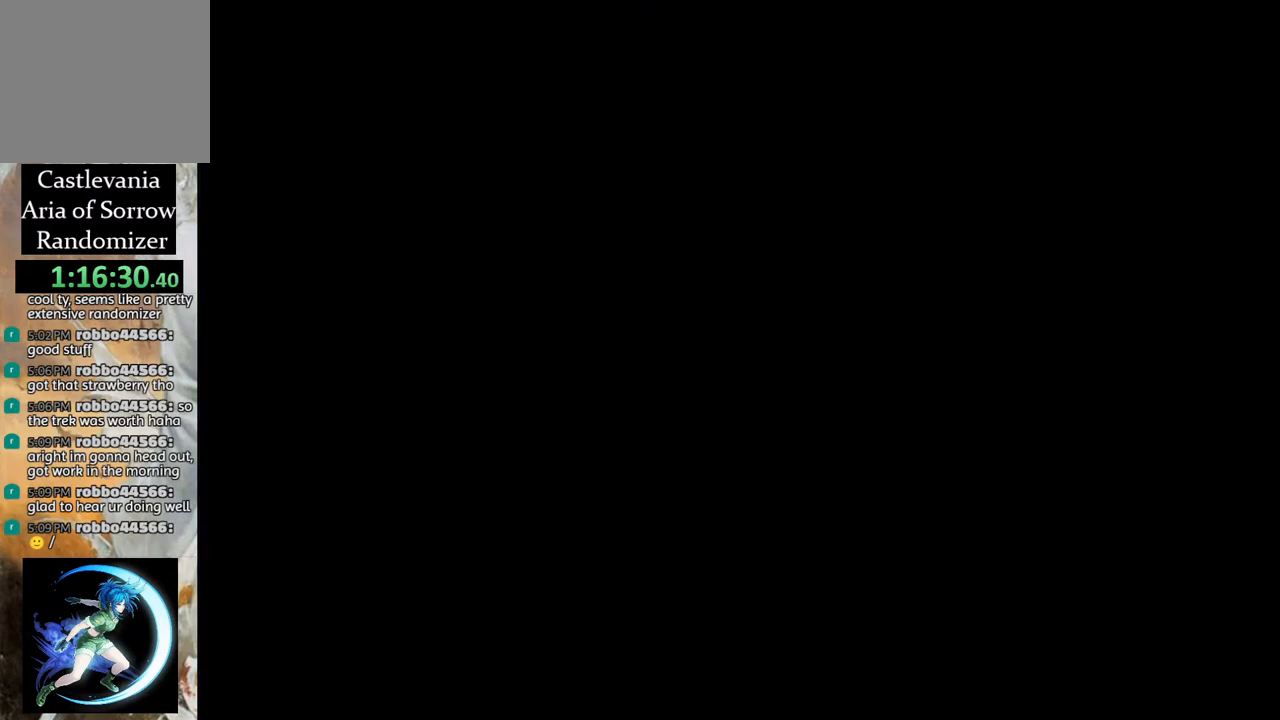
Gameplay with a controller (PlayStation layout); each line is a JSON object with the inputs held at the frame after it. "events" lists button and stick changes between this image and that frame as [ms after this image, input, new state], when the widget could be followed in between.
{"buttons": ["R1", "DPAD_RIGHT"], "left_stick": "center", "right_stick": "center", "events": [[117, "DPAD_RIGHT", "down"], [150, "R1", "down"]]}
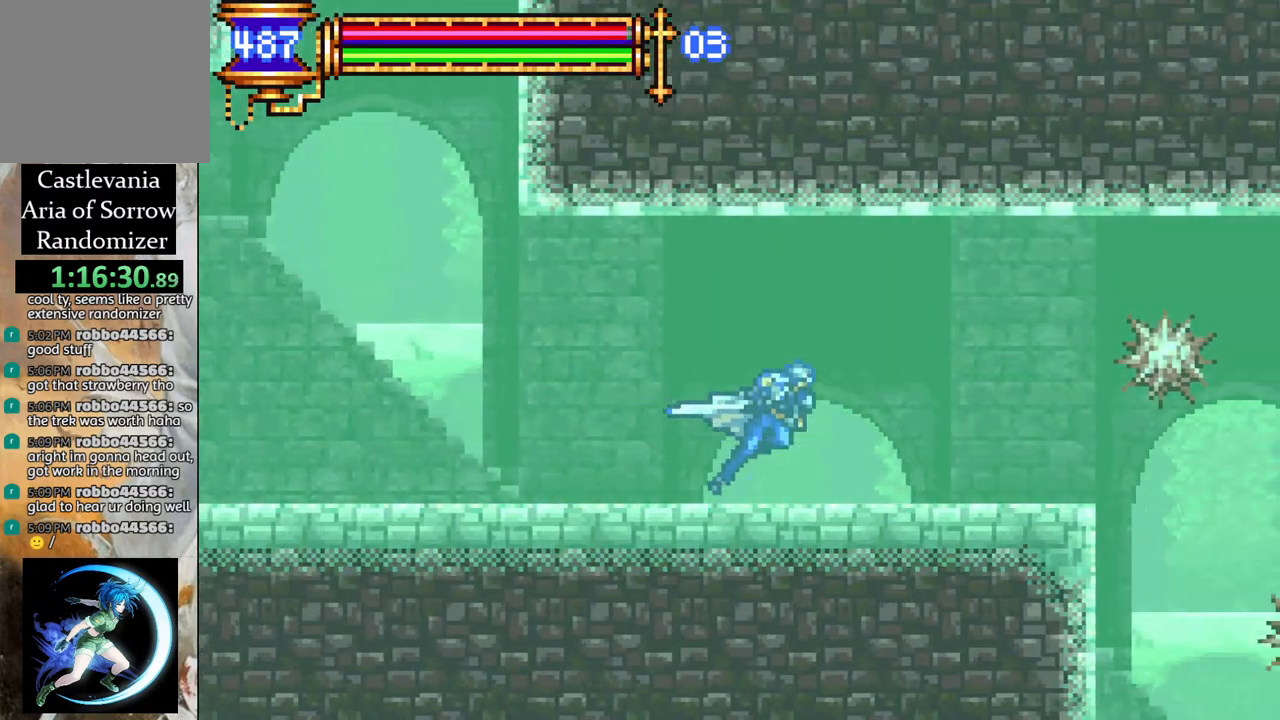
{"buttons": ["R1", "DPAD_RIGHT"], "left_stick": "center", "right_stick": "center", "events": []}
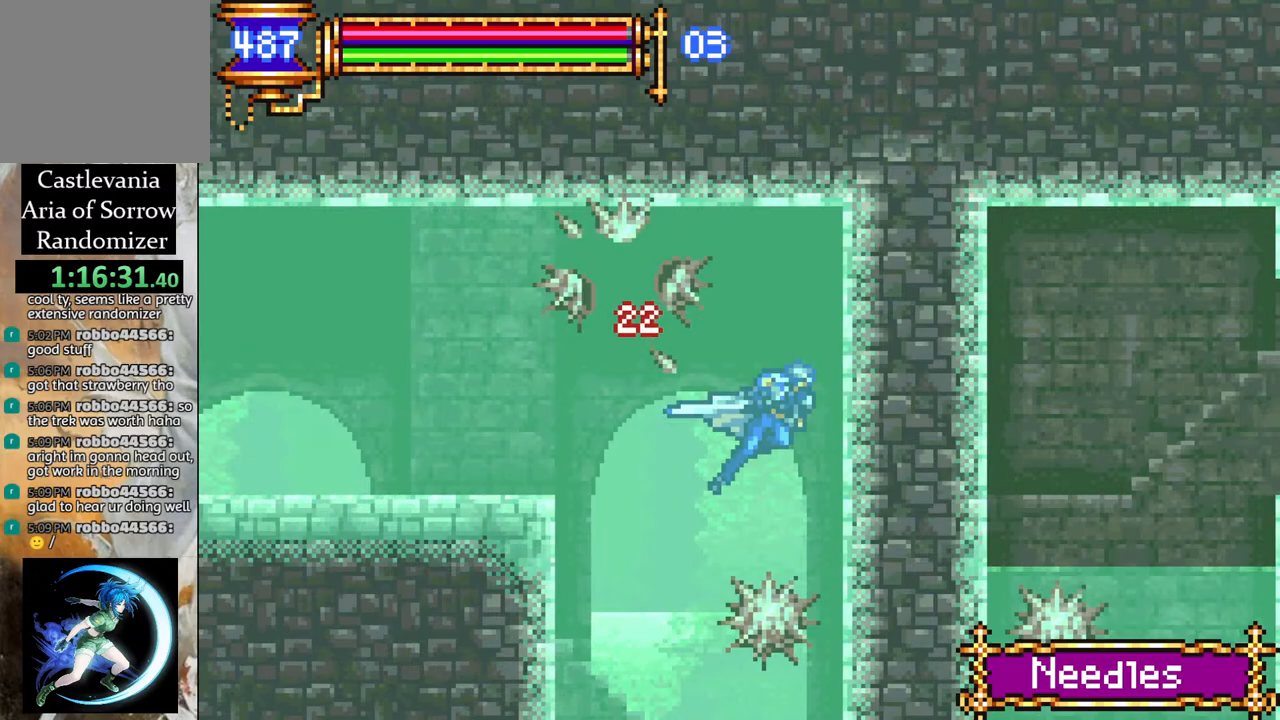
{"buttons": ["R1", "DPAD_RIGHT"], "left_stick": "center", "right_stick": "center", "events": [[17, "DPAD_RIGHT", "up"], [67, "DPAD_LEFT", "down"], [300, "DPAD_LEFT", "up"], [333, "DPAD_RIGHT", "down"]]}
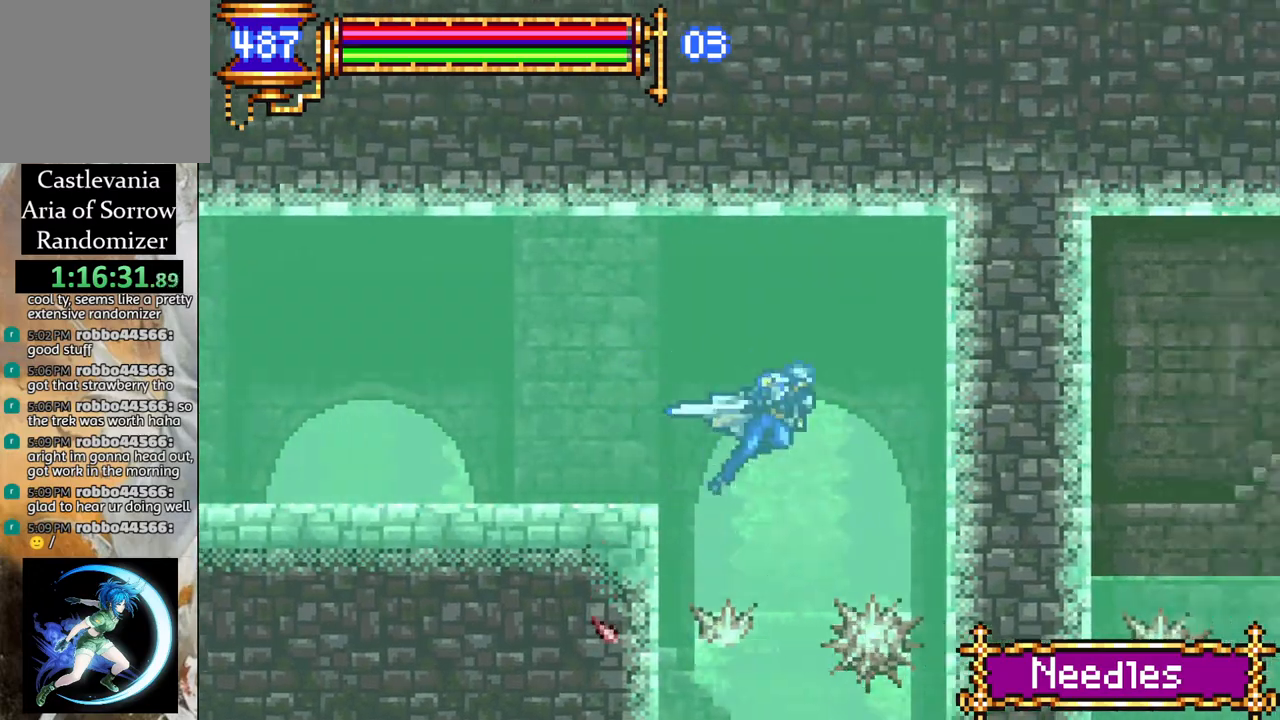
{"buttons": [], "left_stick": "center", "right_stick": "center", "events": [[50, "DPAD_RIGHT", "up"], [167, "DPAD_LEFT", "down"], [167, "R1", "up"], [283, "DPAD_LEFT", "up"], [350, "DPAD_LEFT", "down"], [433, "DPAD_LEFT", "up"]]}
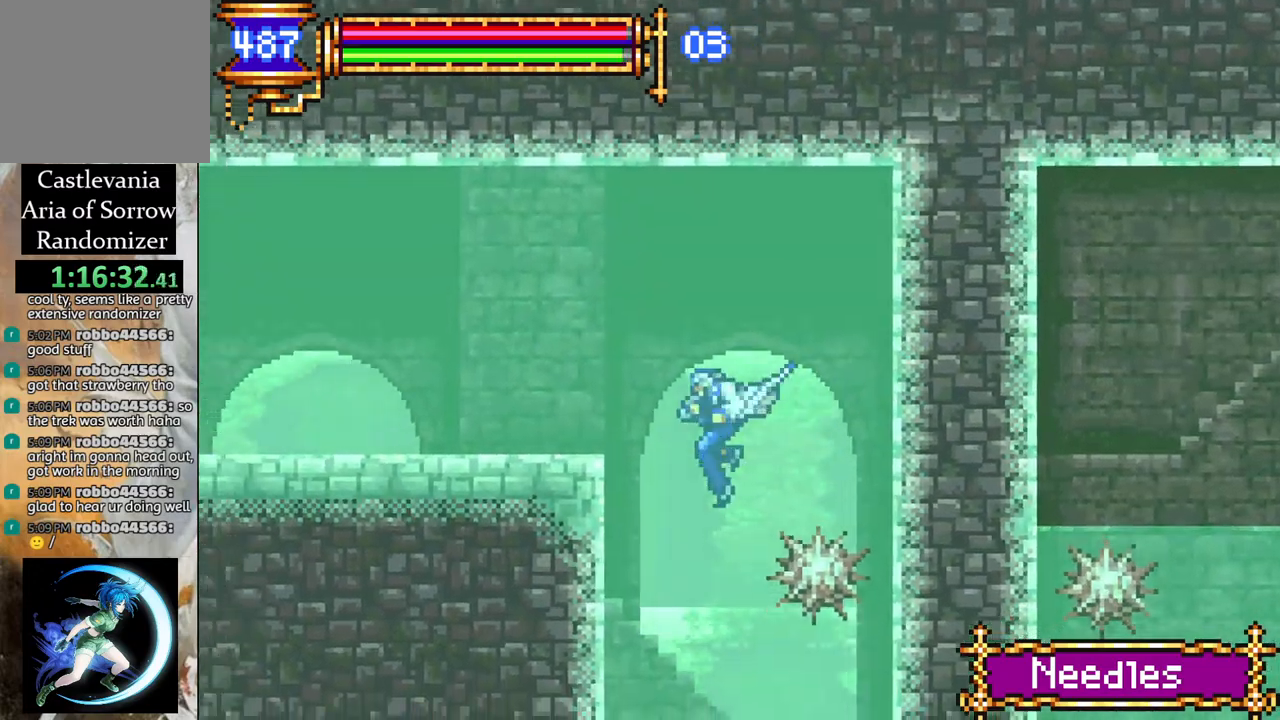
{"buttons": ["R1"], "left_stick": "center", "right_stick": "center", "events": [[200, "DPAD_LEFT", "down"], [267, "DPAD_LEFT", "up"], [333, "DPAD_RIGHT", "down"], [400, "R1", "down"], [500, "DPAD_RIGHT", "up"]]}
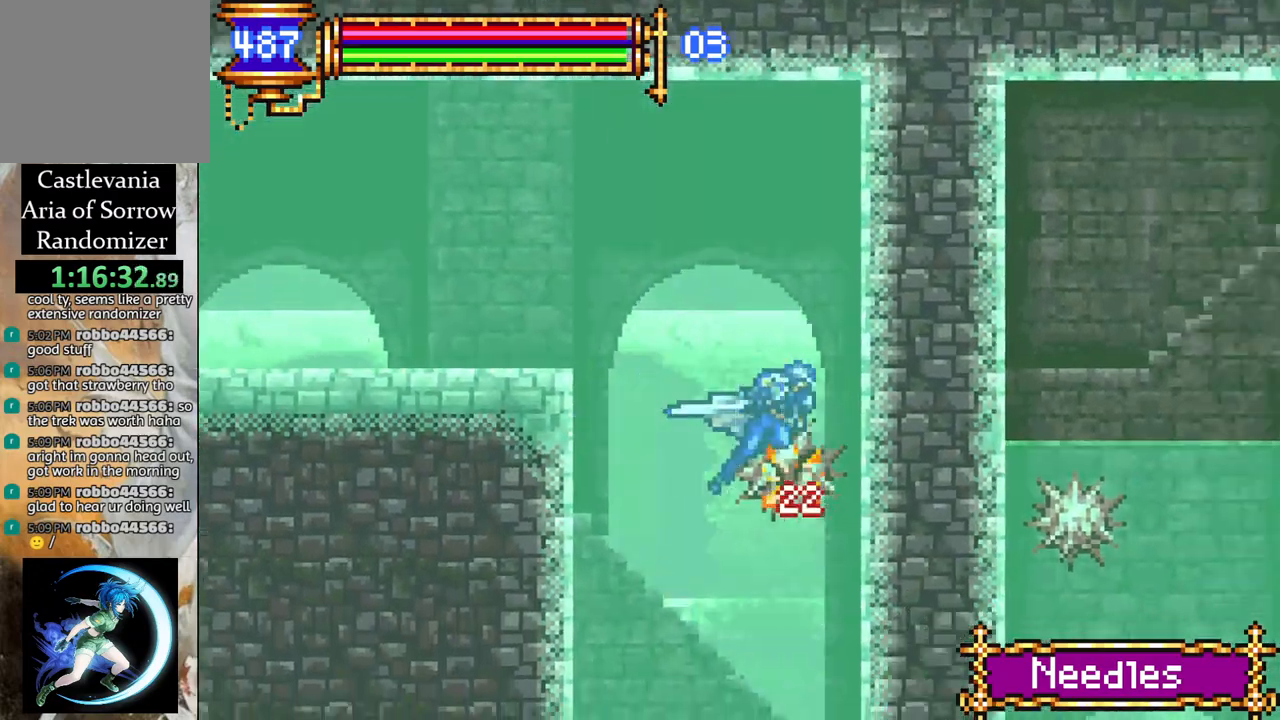
{"buttons": [], "left_stick": "center", "right_stick": "center", "events": [[217, "R1", "up"]]}
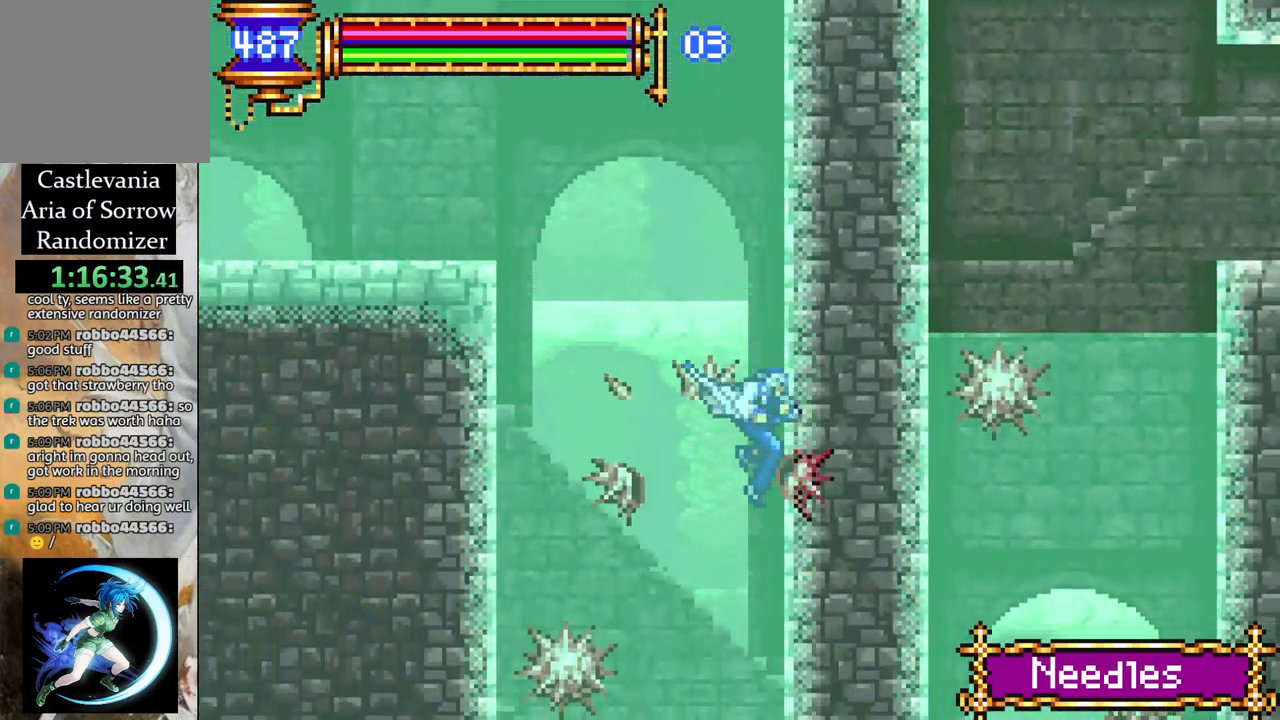
{"buttons": [], "left_stick": "center", "right_stick": "center", "events": []}
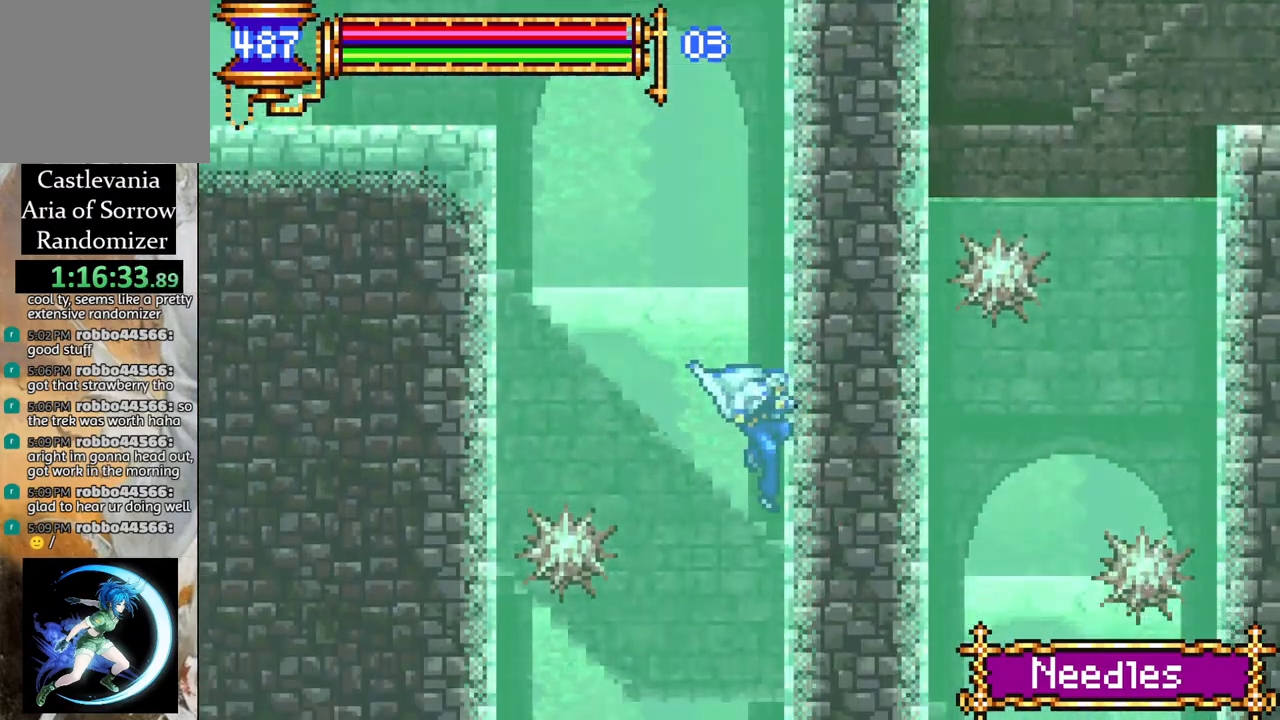
{"buttons": [], "left_stick": "center", "right_stick": "center", "events": [[67, "DPAD_LEFT", "down"], [100, "R1", "down"], [300, "DPAD_LEFT", "up"], [400, "R1", "up"]]}
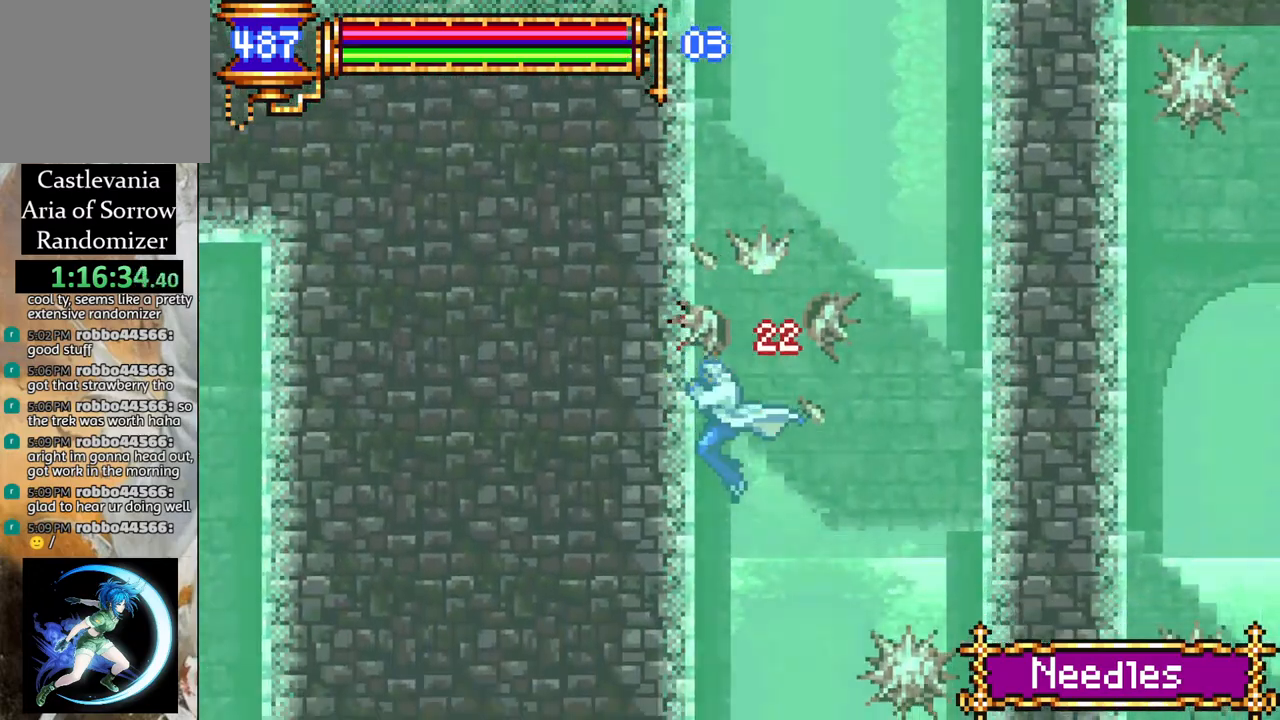
{"buttons": ["R1", "DPAD_RIGHT"], "left_stick": "center", "right_stick": "center", "events": [[417, "DPAD_RIGHT", "down"], [417, "R1", "down"]]}
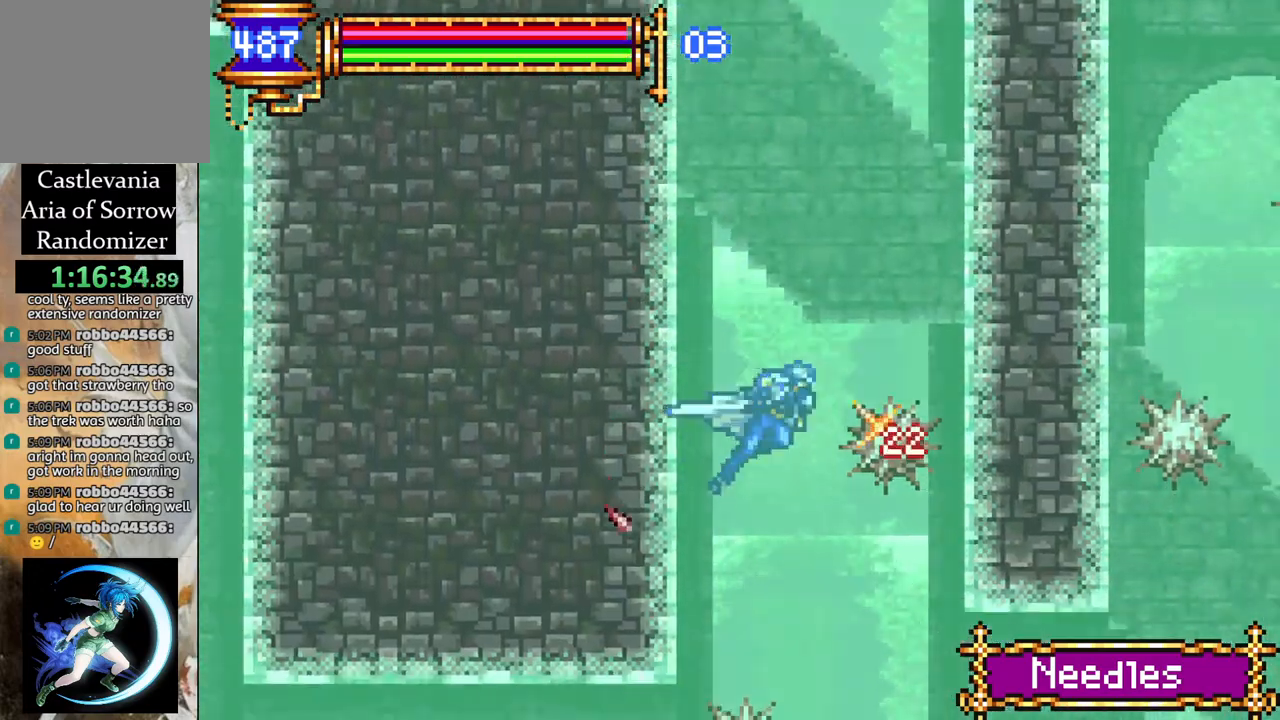
{"buttons": [], "left_stick": "center", "right_stick": "center", "events": [[100, "DPAD_RIGHT", "up"], [133, "R1", "up"]]}
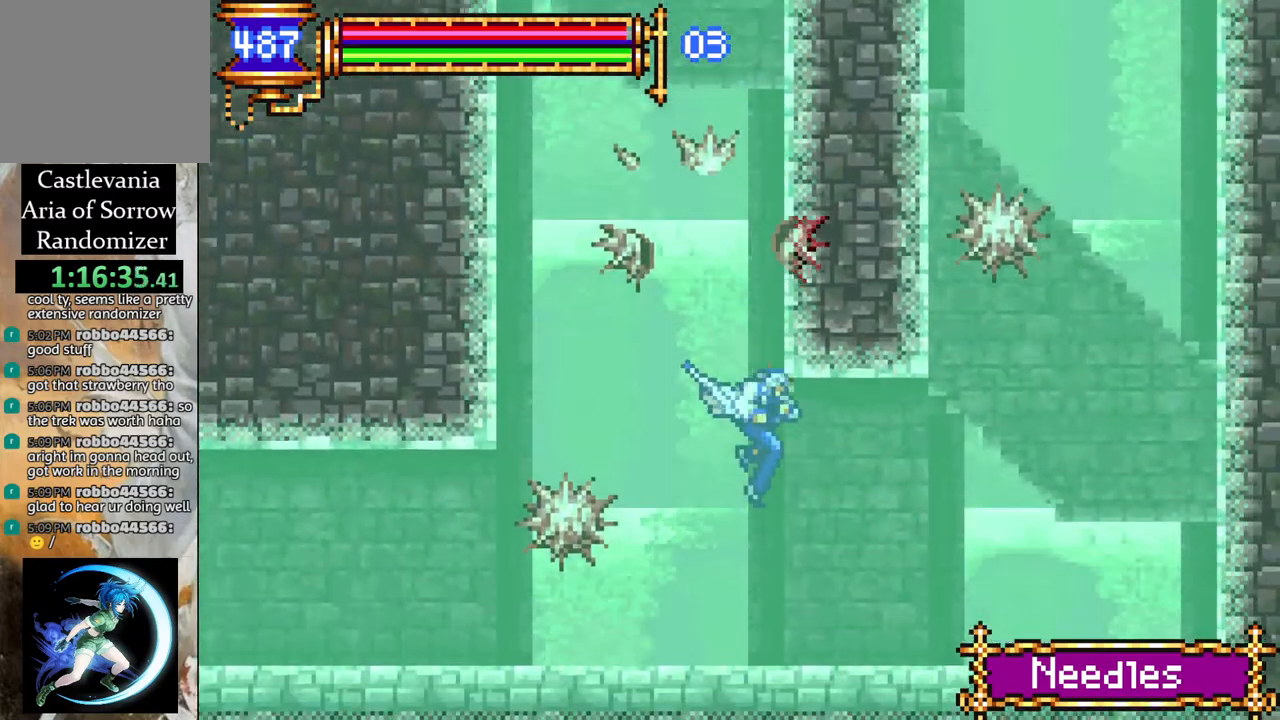
{"buttons": ["CROSS"], "left_stick": "center", "right_stick": "center", "events": [[33, "DPAD_RIGHT", "down"], [83, "R1", "down"], [283, "R1", "up"], [317, "DPAD_RIGHT", "up"], [433, "CROSS", "down"]]}
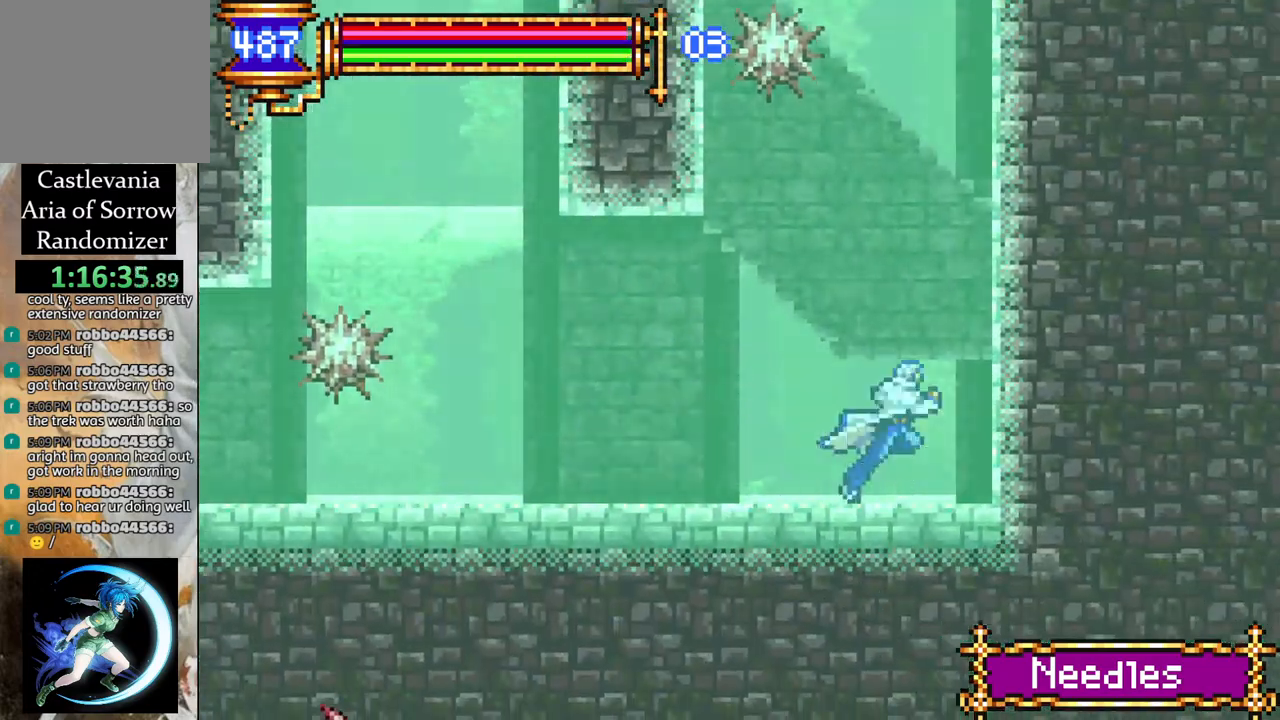
{"buttons": ["CROSS", "R1", "DPAD_LEFT"], "left_stick": "center", "right_stick": "center", "events": [[150, "CROSS", "up"], [283, "CROSS", "down"], [300, "DPAD_LEFT", "down"], [300, "R1", "down"]]}
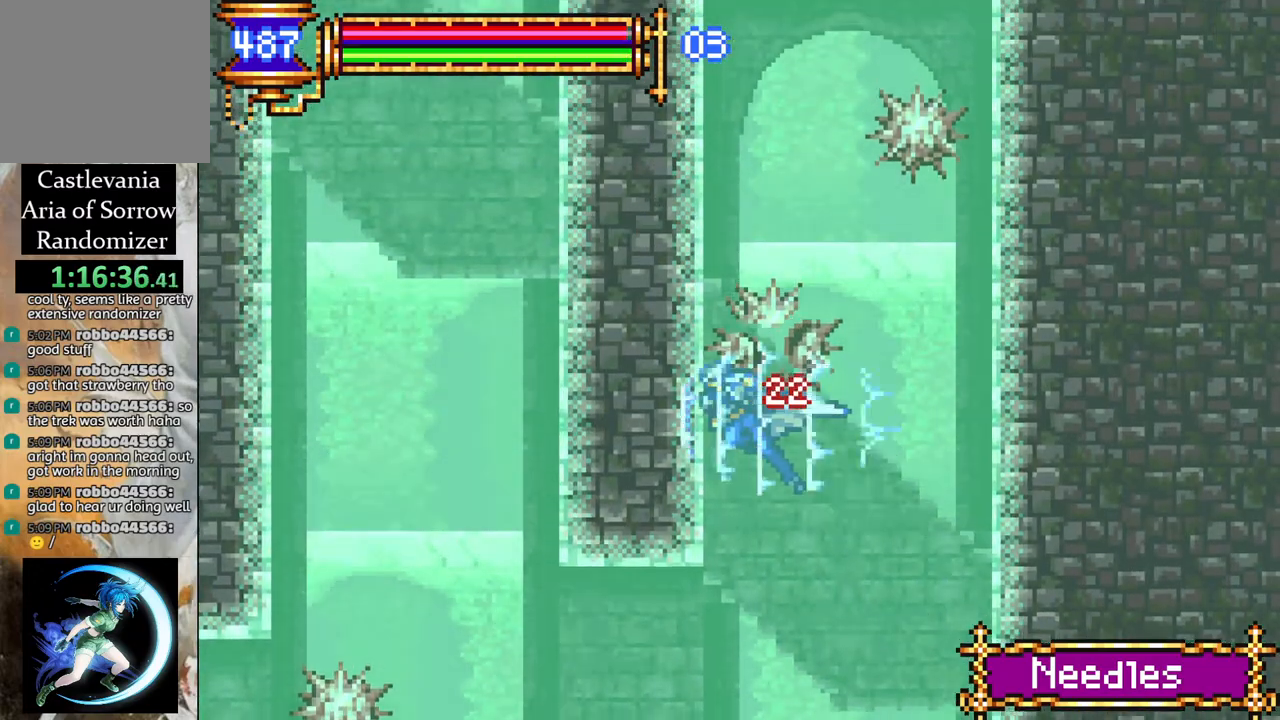
{"buttons": ["CROSS", "R1"], "left_stick": "center", "right_stick": "center", "events": [[50, "DPAD_LEFT", "up"], [117, "CROSS", "up"], [133, "R1", "up"], [250, "CROSS", "down"], [283, "R1", "down"], [317, "DPAD_LEFT", "down"], [433, "DPAD_LEFT", "up"]]}
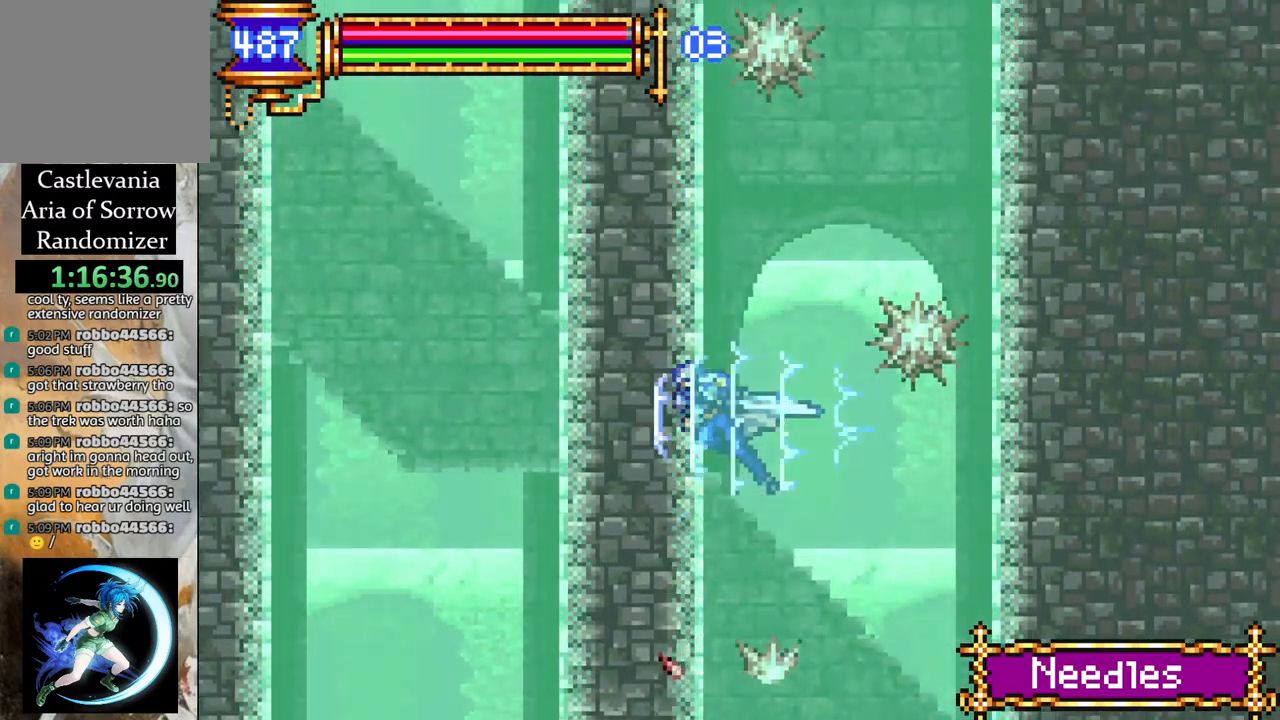
{"buttons": ["CROSS", "R1", "DPAD_LEFT"], "left_stick": "center", "right_stick": "center", "events": [[33, "R1", "up"], [100, "CROSS", "up"], [133, "DPAD_RIGHT", "down"], [167, "R1", "down"], [183, "CROSS", "down"], [400, "DPAD_RIGHT", "up"], [467, "DPAD_LEFT", "down"]]}
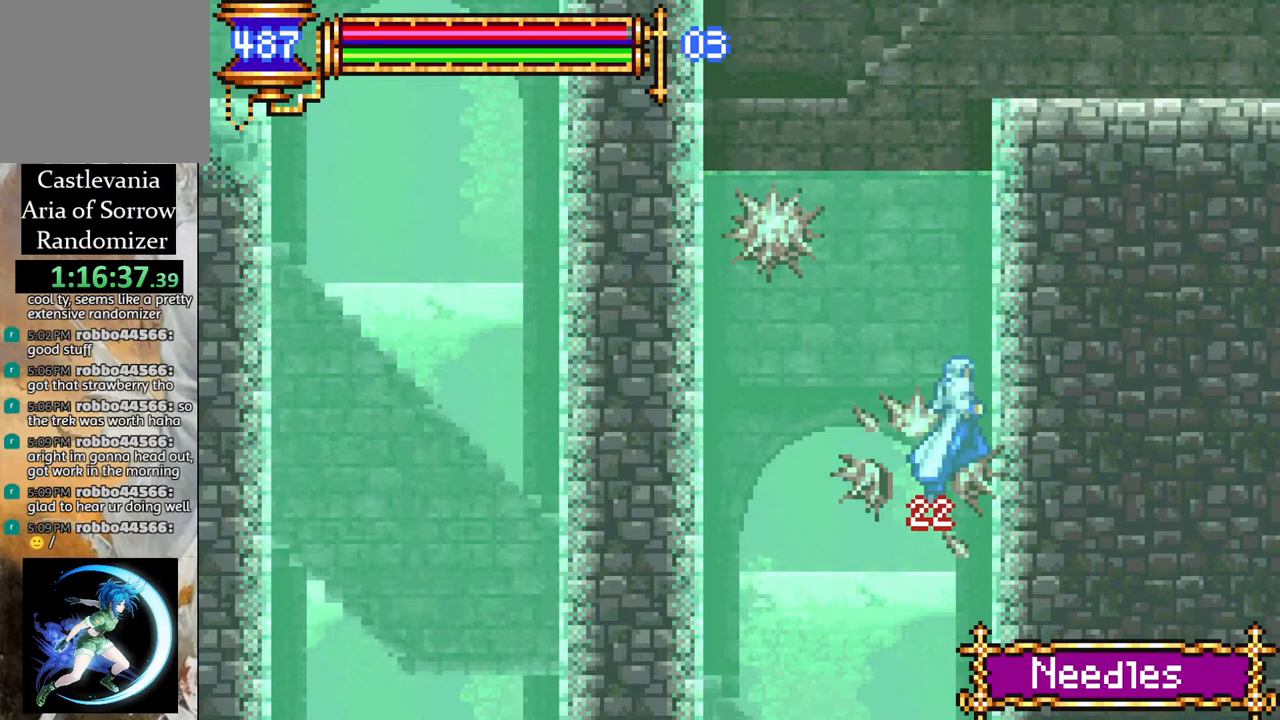
{"buttons": ["DPAD_RIGHT"], "left_stick": "center", "right_stick": "center", "events": [[17, "CROSS", "up"], [33, "R1", "up"], [67, "DPAD_LEFT", "up"], [117, "CROSS", "down"], [117, "R1", "down"], [133, "DPAD_LEFT", "down"], [300, "DPAD_LEFT", "up"], [400, "DPAD_RIGHT", "down"], [417, "R1", "up"], [433, "CROSS", "up"]]}
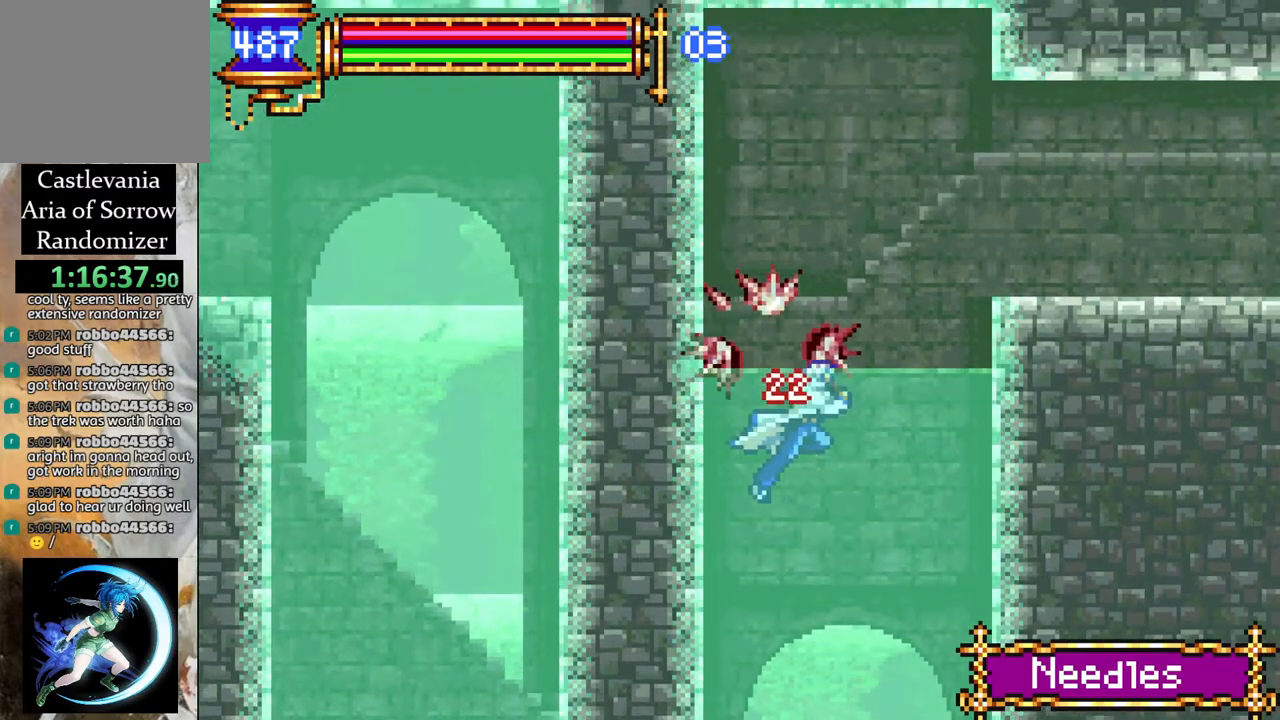
{"buttons": [], "left_stick": "center", "right_stick": "center", "events": [[33, "CROSS", "down"], [33, "R1", "down"], [350, "DPAD_RIGHT", "up"], [383, "CROSS", "up"], [400, "R1", "up"]]}
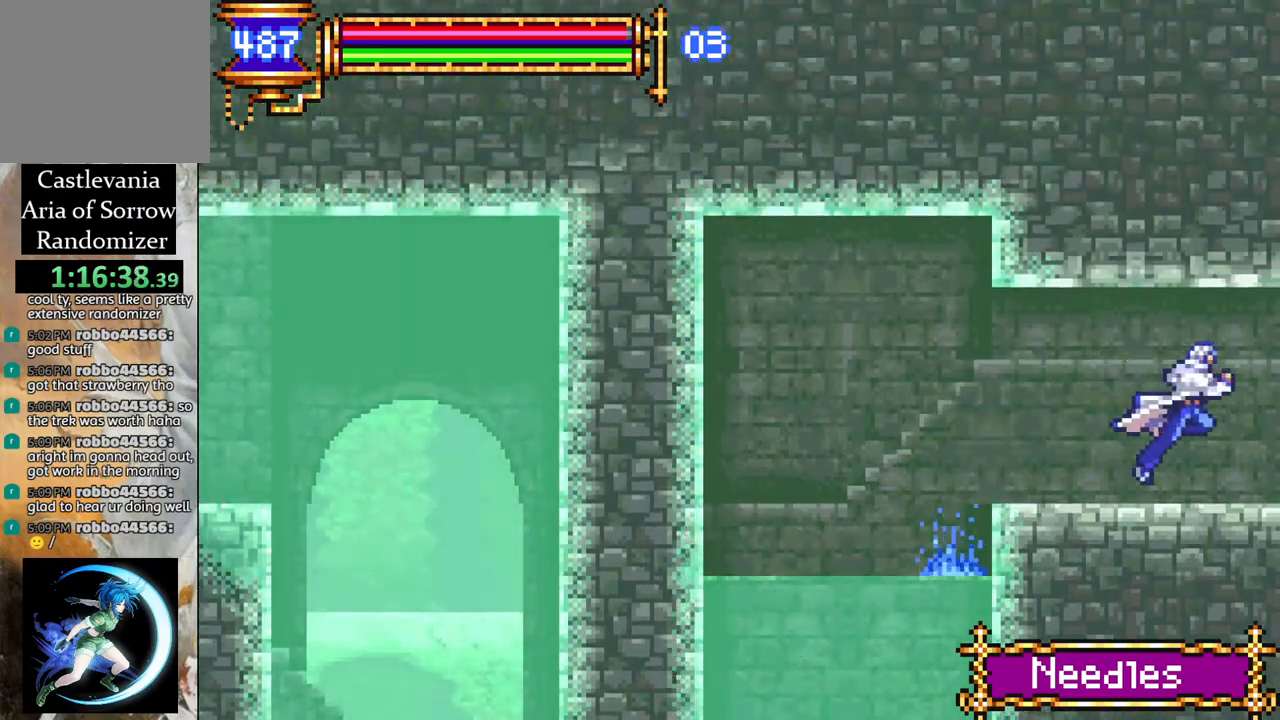
{"buttons": [], "left_stick": "center", "right_stick": "center", "events": []}
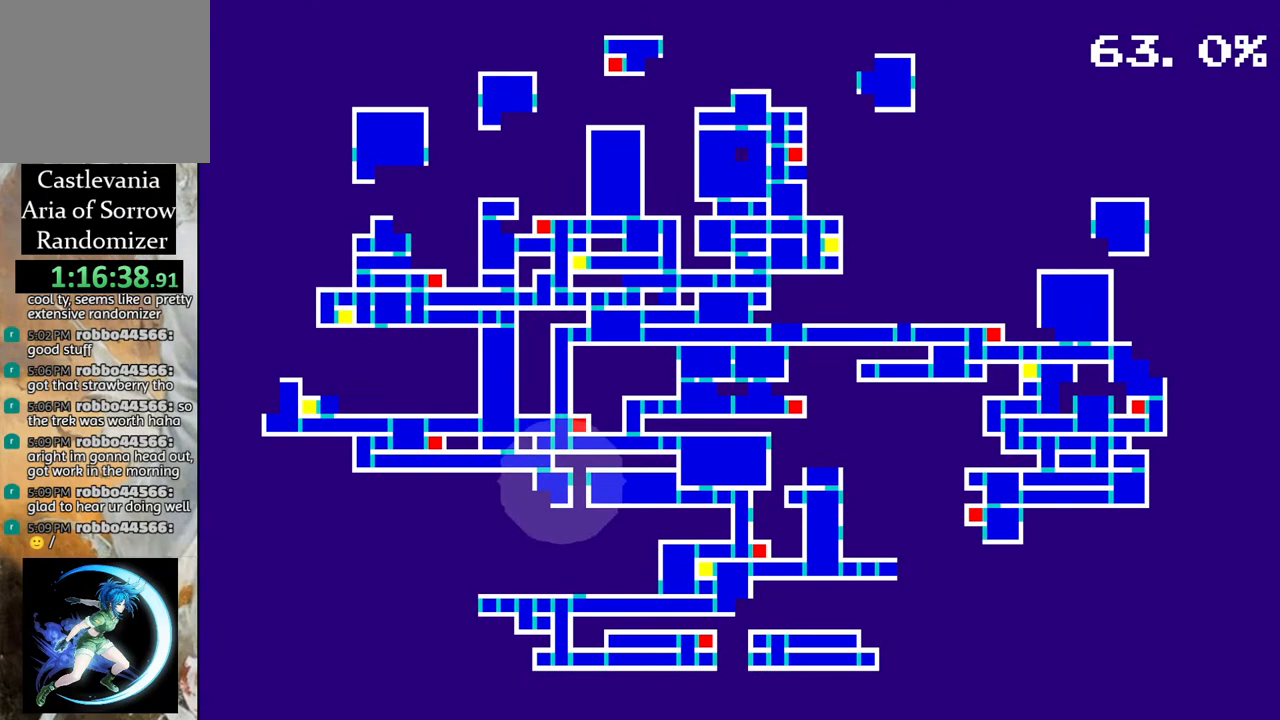
{"buttons": [], "left_stick": "center", "right_stick": "center", "events": []}
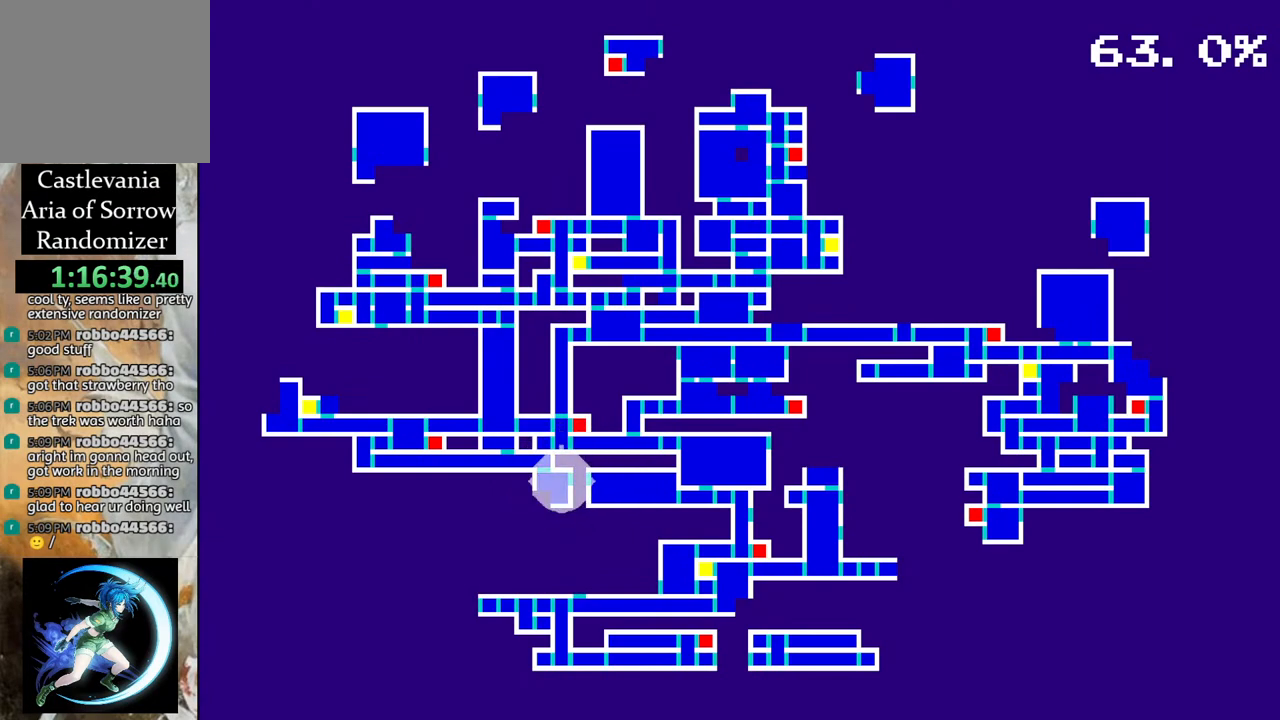
{"buttons": [], "left_stick": "center", "right_stick": "center", "events": []}
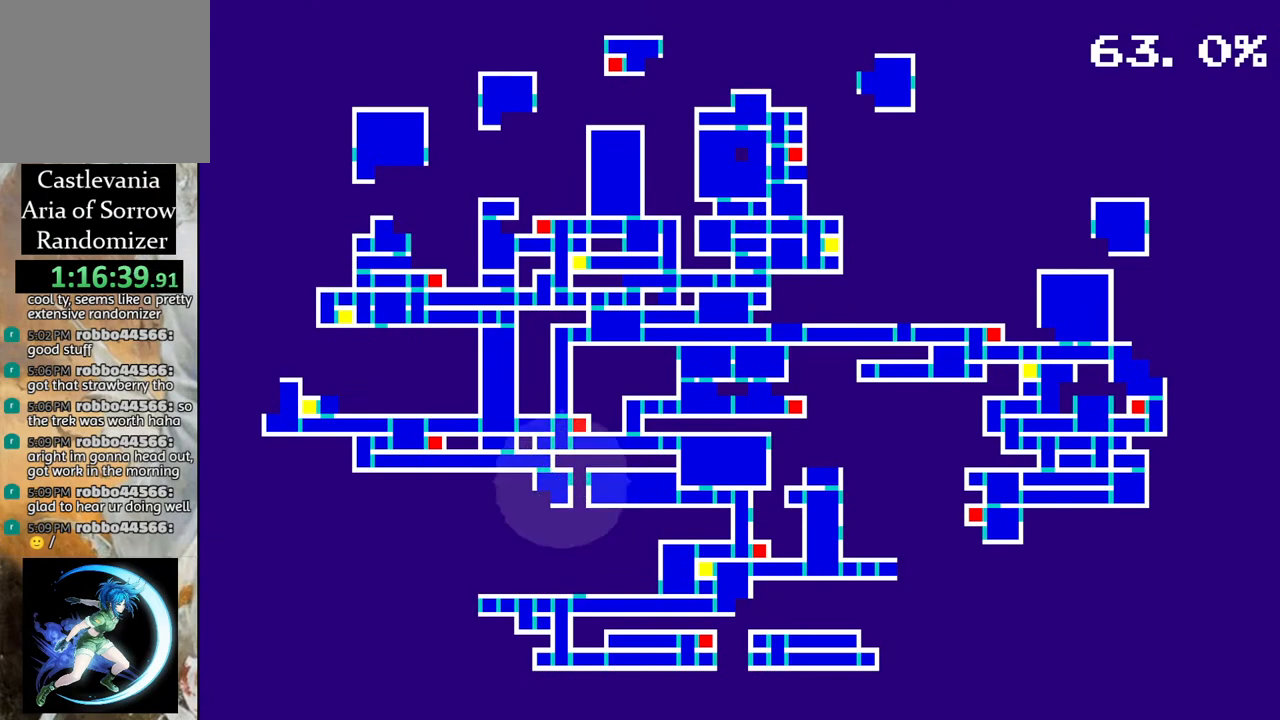
{"buttons": [], "left_stick": "center", "right_stick": "center", "events": []}
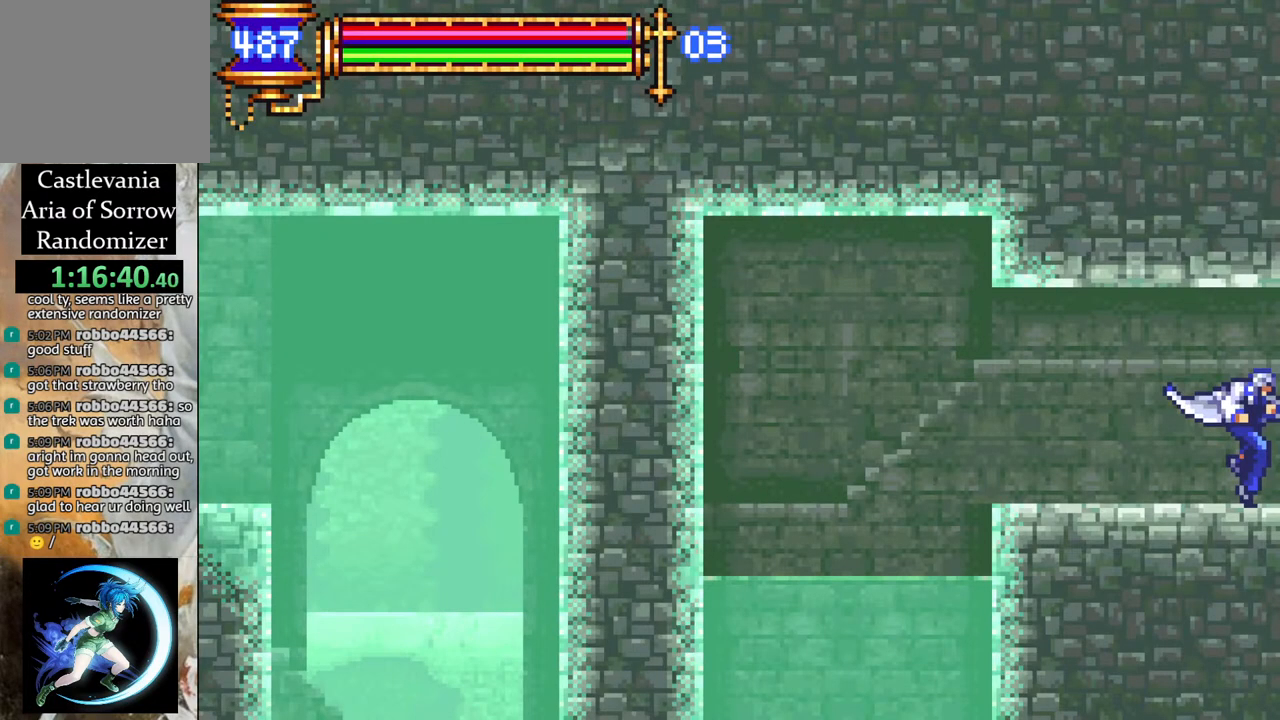
{"buttons": [], "left_stick": "center", "right_stick": "center", "events": [[17, "DPAD_DOWN", "down"], [17, "DPAD_RIGHT", "down"], [17, "R1", "down"], [100, "DPAD_DOWN", "up"], [200, "DPAD_RIGHT", "up"], [233, "R1", "up"]]}